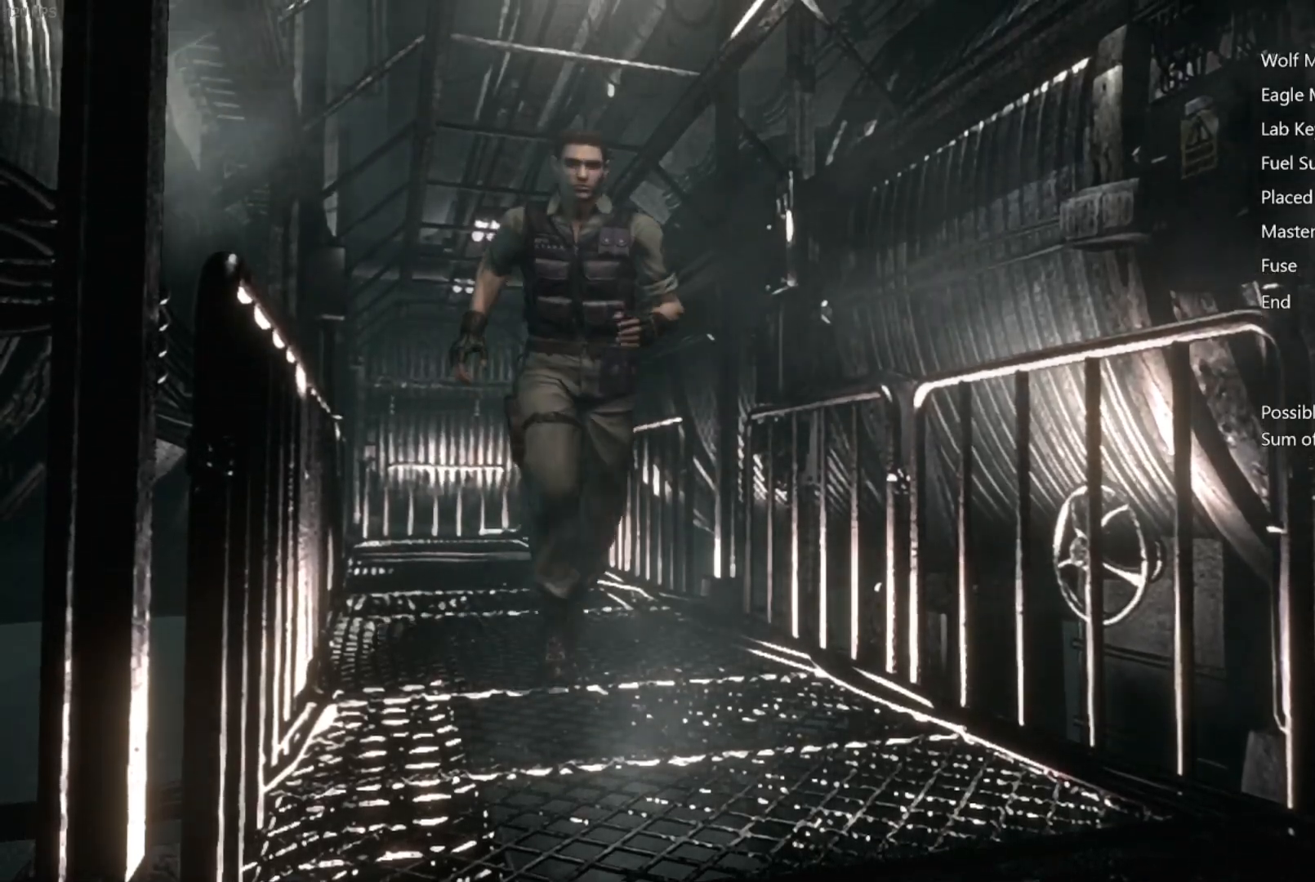
Gameplay with a controller (Xbox layout); each line is a JSON object with the inputs held at the frame after it. "button_events" lists button changes between this image and that frame as [ms after this image, input, new state], when the widget could be followed in between (sticks are given only as held states). Not read: L2 L3 R2 R3.
{"buttons": ["A", "X", "DPAD_UP"], "left_stick": "center", "right_stick": "center", "button_events": [[200, "A", "down"], [250, "DPAD_LEFT", "down"], [300, "A", "up"], [300, "DPAD_LEFT", "up"], [417, "A", "down"]]}
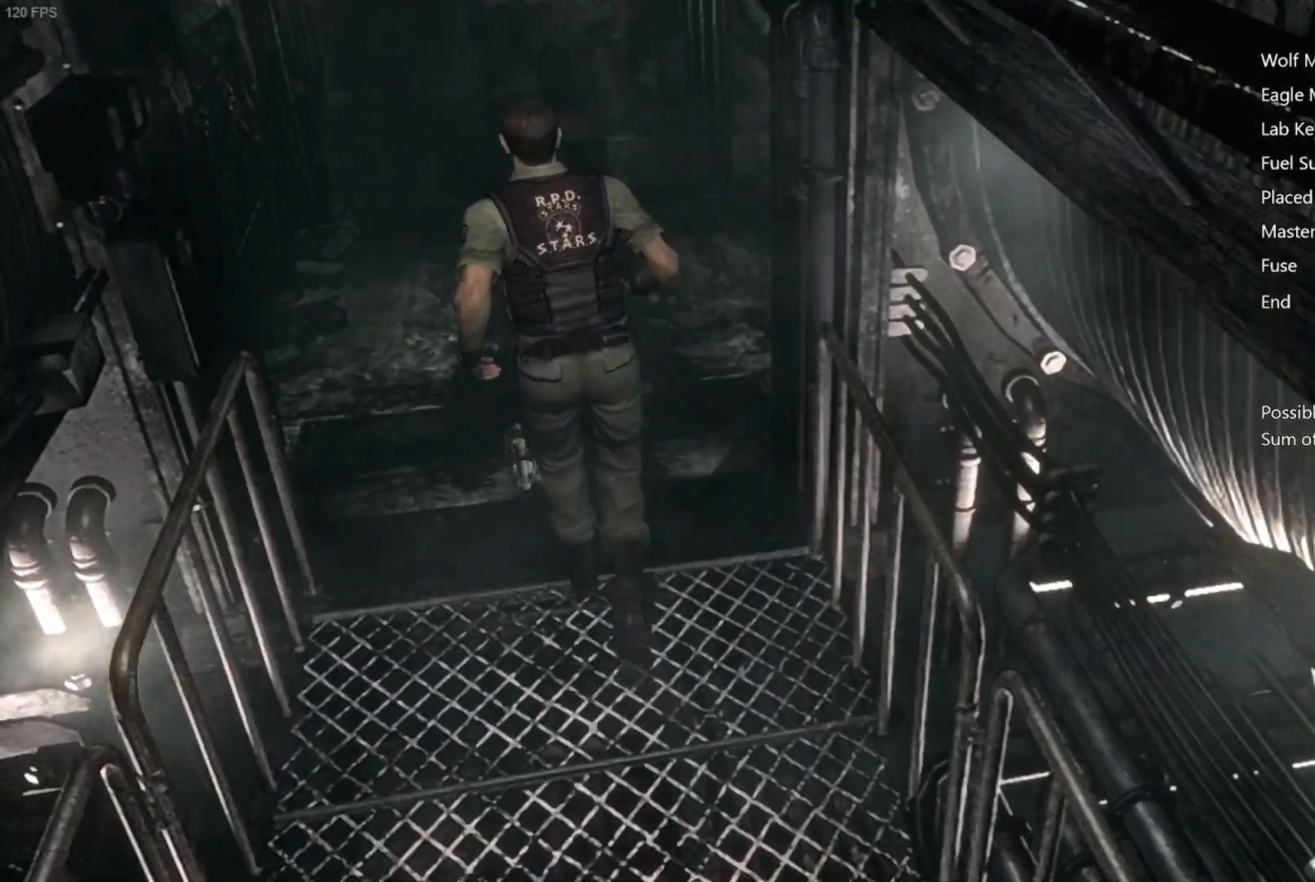
{"buttons": ["A", "X", "DPAD_UP"], "left_stick": "center", "right_stick": "center", "button_events": [[17, "A", "up"], [117, "A", "down"], [200, "A", "up"], [300, "A", "down"], [400, "A", "up"], [483, "A", "down"]]}
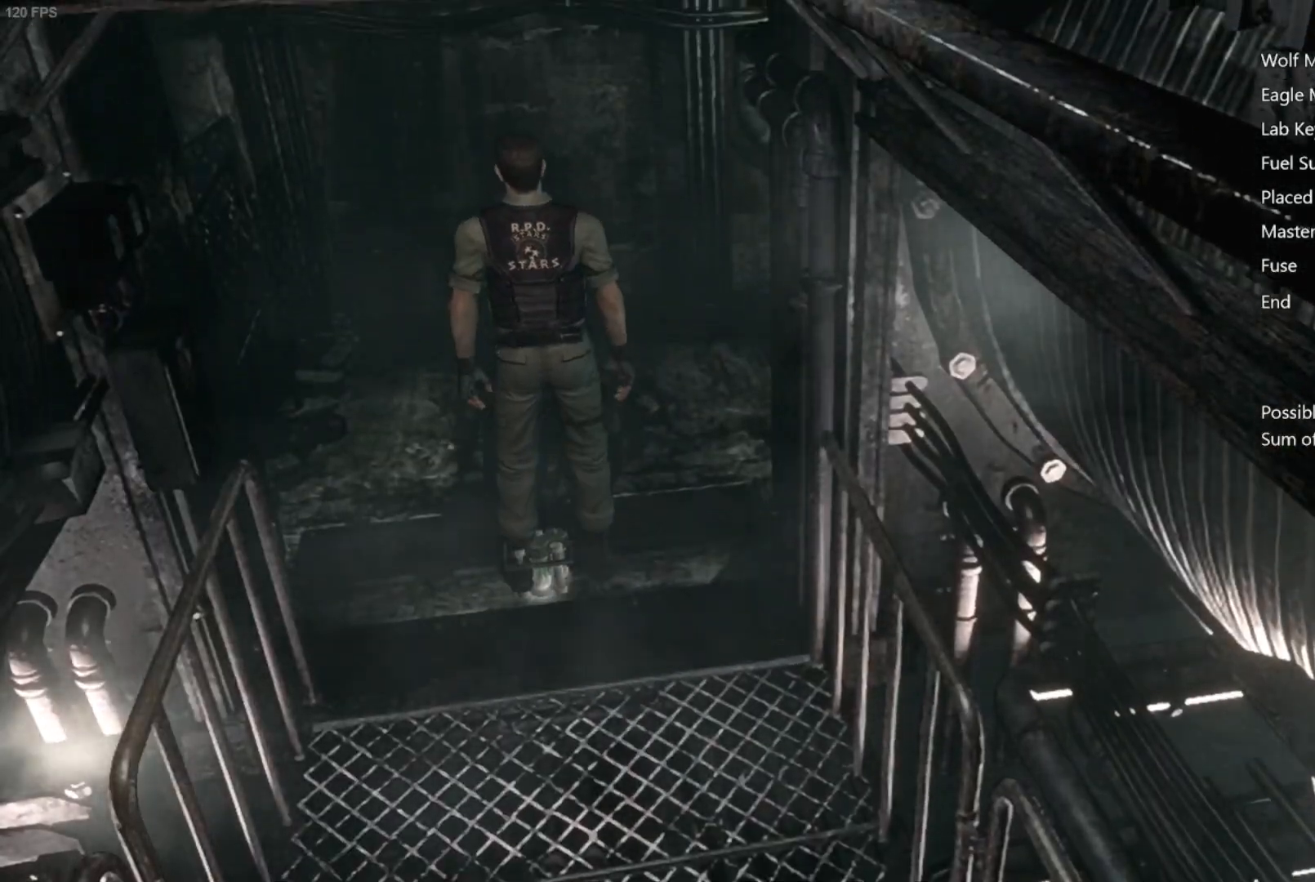
{"buttons": ["A"], "left_stick": "center", "right_stick": "center", "button_events": [[17, "DPAD_UP", "up"], [50, "X", "up"], [83, "A", "up"], [167, "A", "down"], [233, "A", "up"], [317, "A", "down"], [400, "A", "up"], [500, "A", "down"]]}
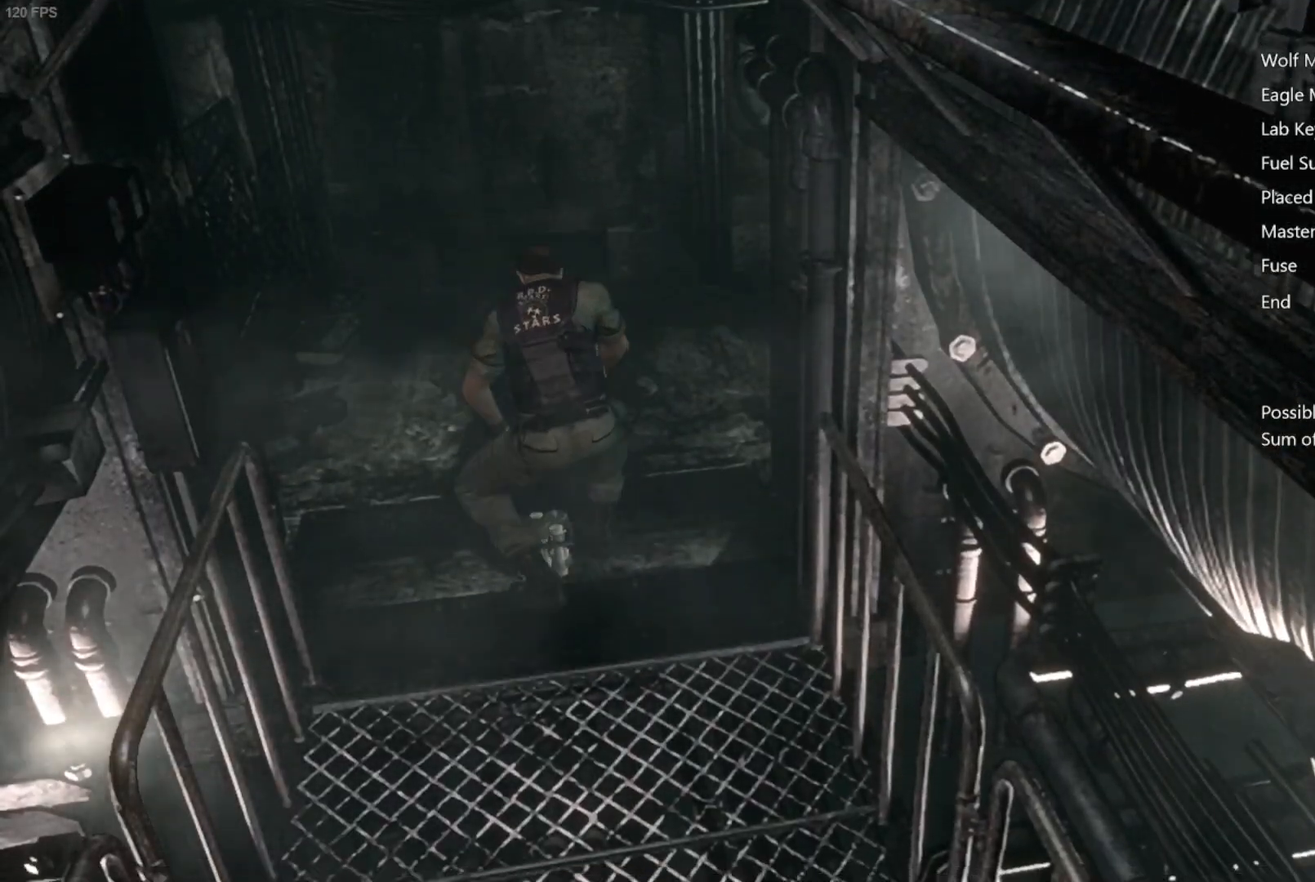
{"buttons": [], "left_stick": "center", "right_stick": "center", "button_events": [[67, "A", "up"], [167, "A", "down"], [250, "A", "up"], [350, "A", "down"], [433, "A", "up"]]}
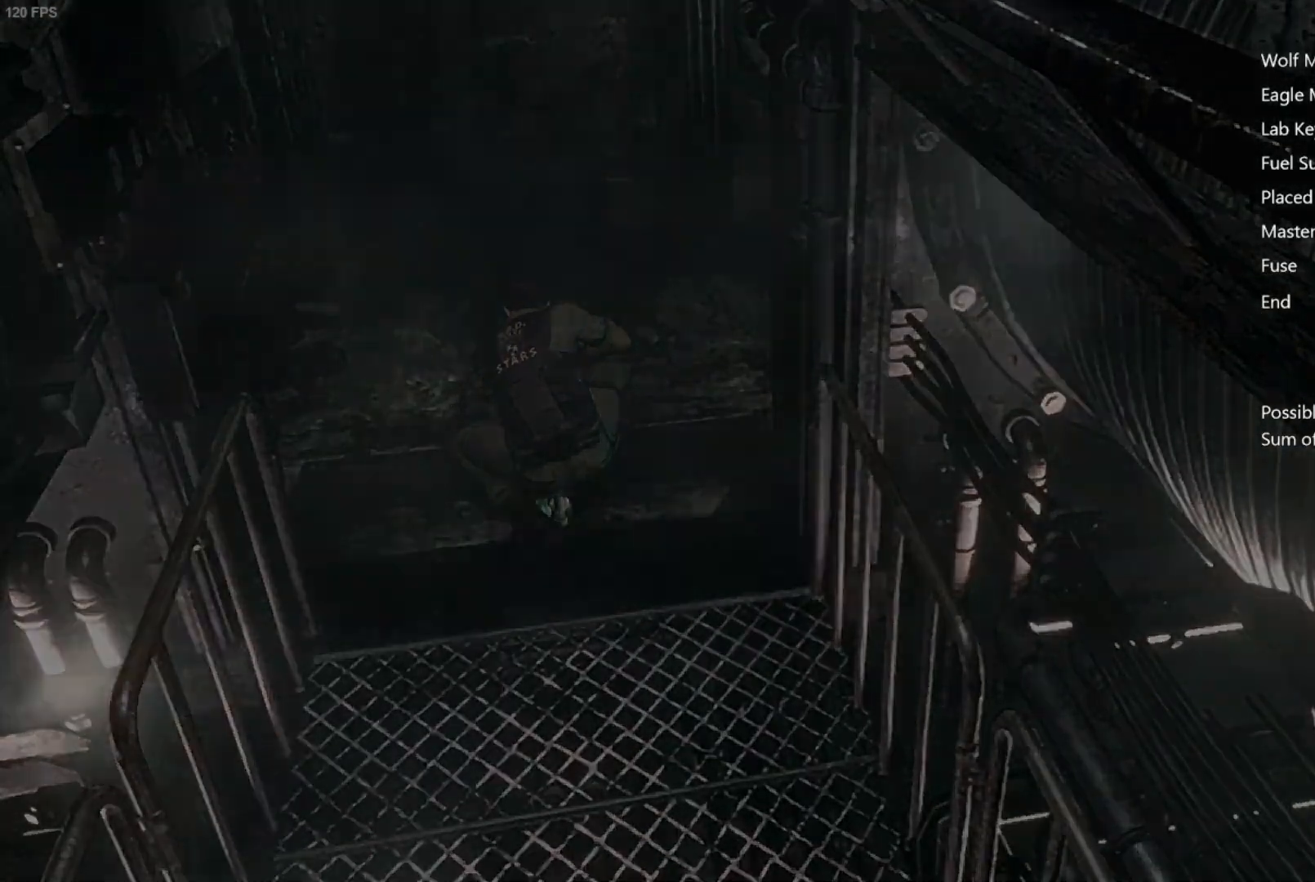
{"buttons": ["A"], "left_stick": "center", "right_stick": "center"}
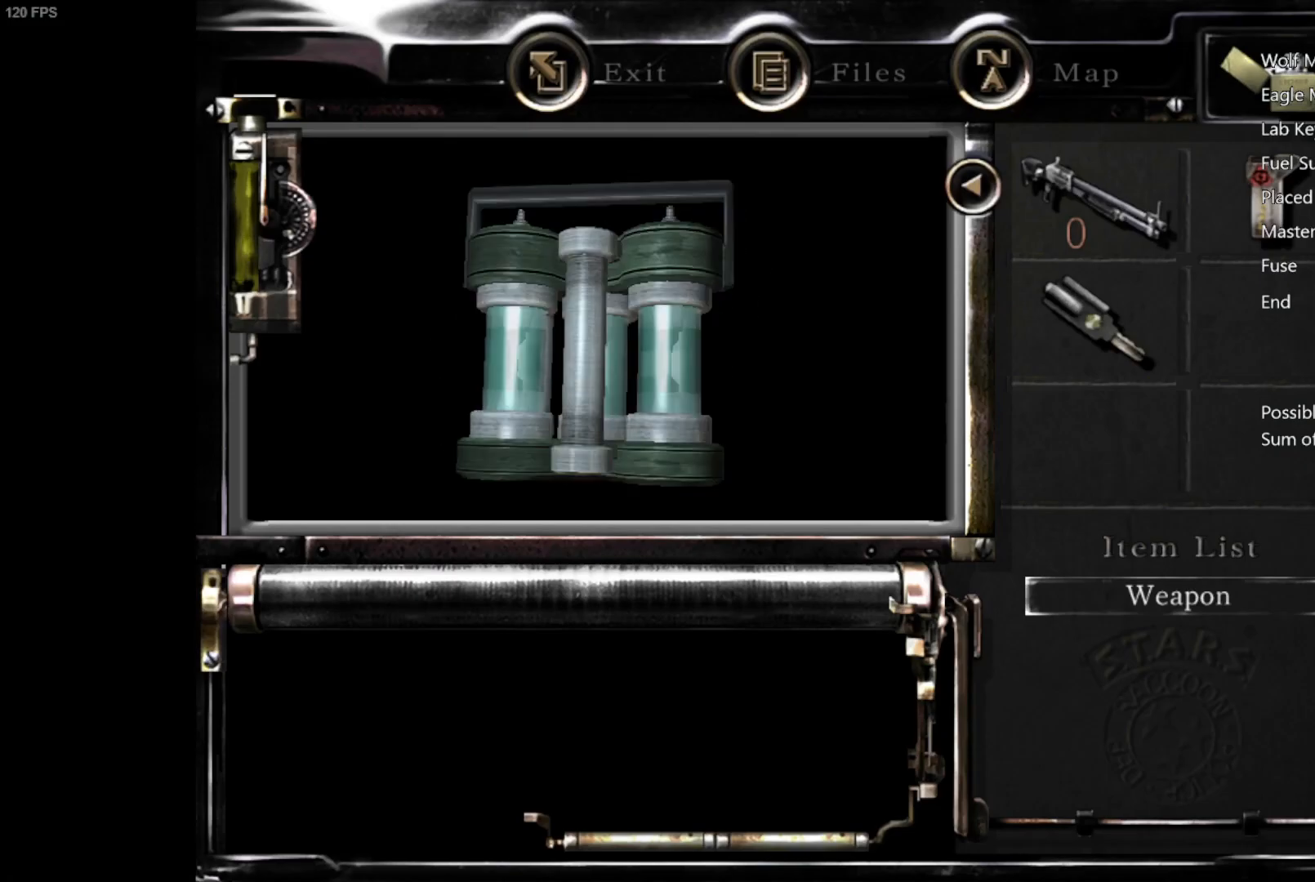
{"buttons": ["A"], "left_stick": "center", "right_stick": "center"}
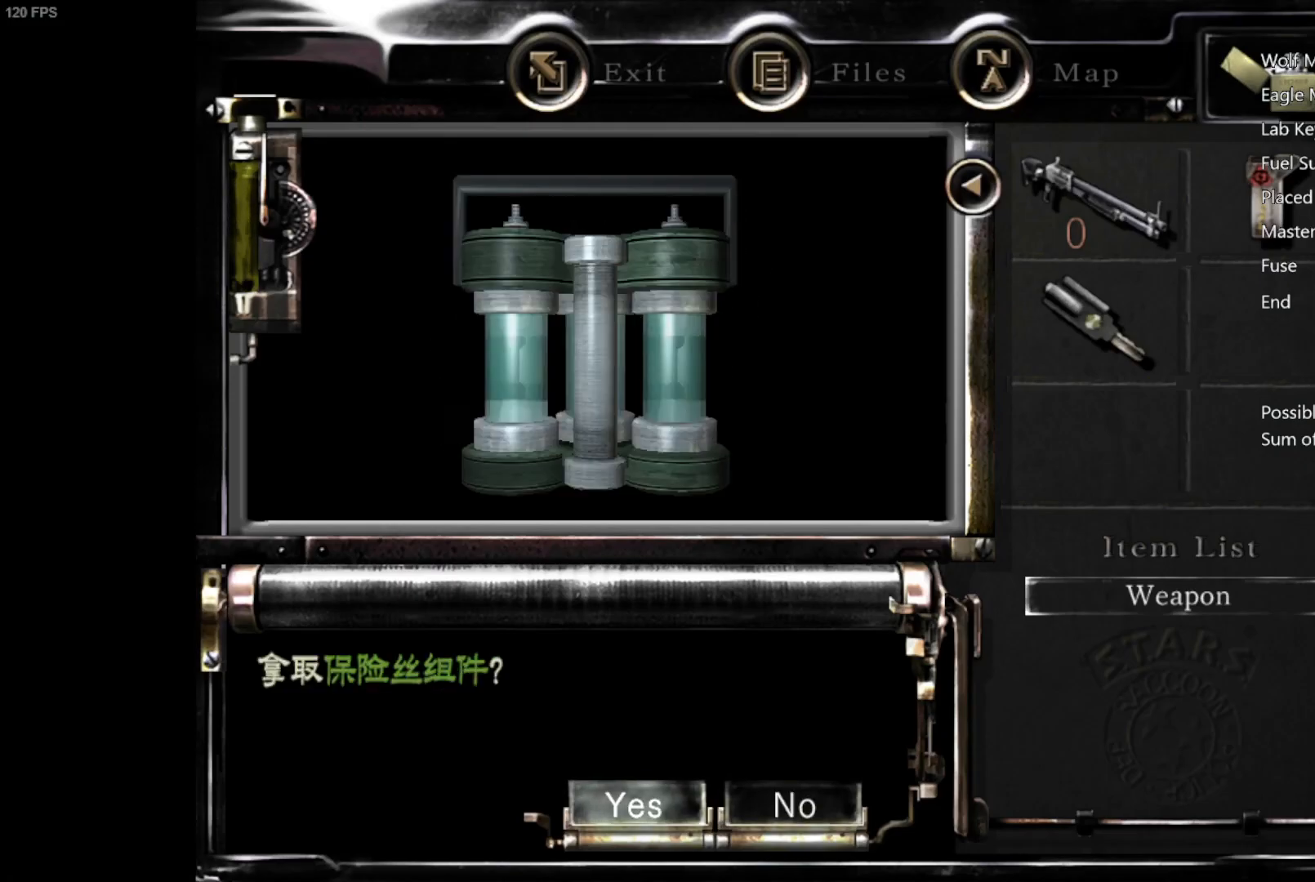
{"buttons": ["X", "DPAD_UP"], "left_stick": "center", "right_stick": "center"}
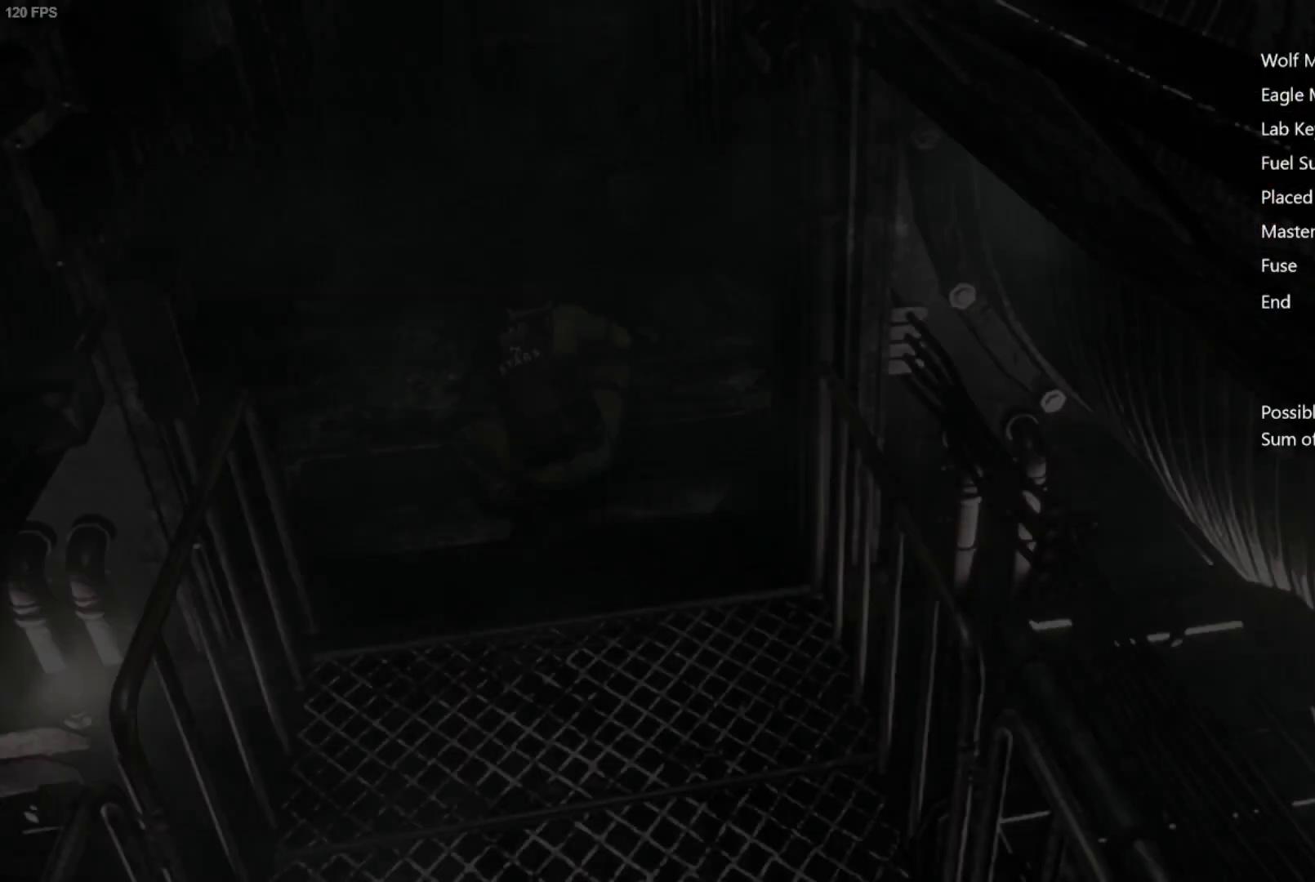
{"buttons": ["X", "DPAD_UP"], "left_stick": "center", "right_stick": "center", "button_events": []}
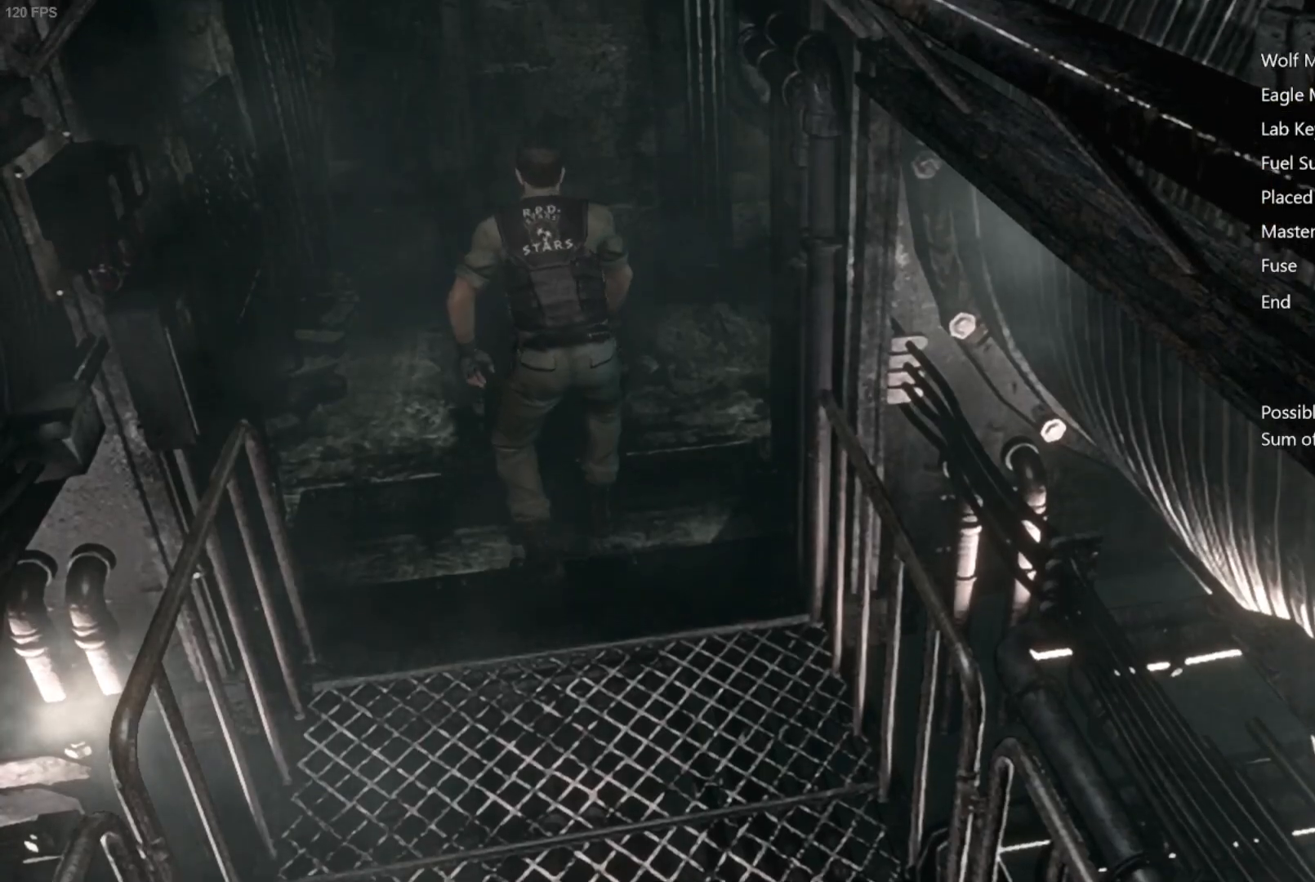
{"buttons": ["X", "DPAD_UP", "DPAD_RIGHT"], "left_stick": "center", "right_stick": "center", "button_events": [[233, "DPAD_RIGHT", "down"], [400, "DPAD_RIGHT", "up"], [467, "DPAD_RIGHT", "down"]]}
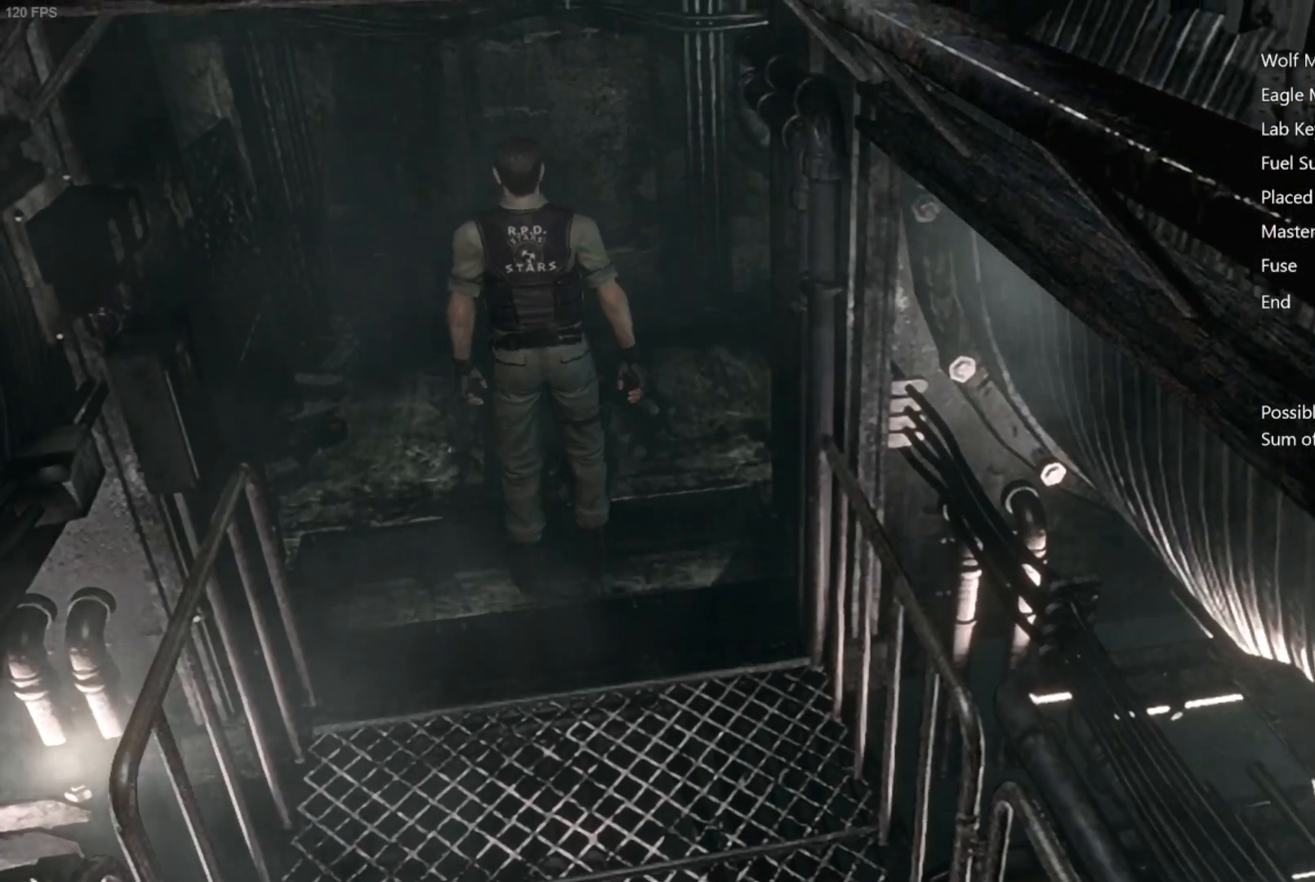
{"buttons": ["X", "DPAD_UP"], "left_stick": "center", "right_stick": "center", "button_events": [[367, "DPAD_RIGHT", "up"]]}
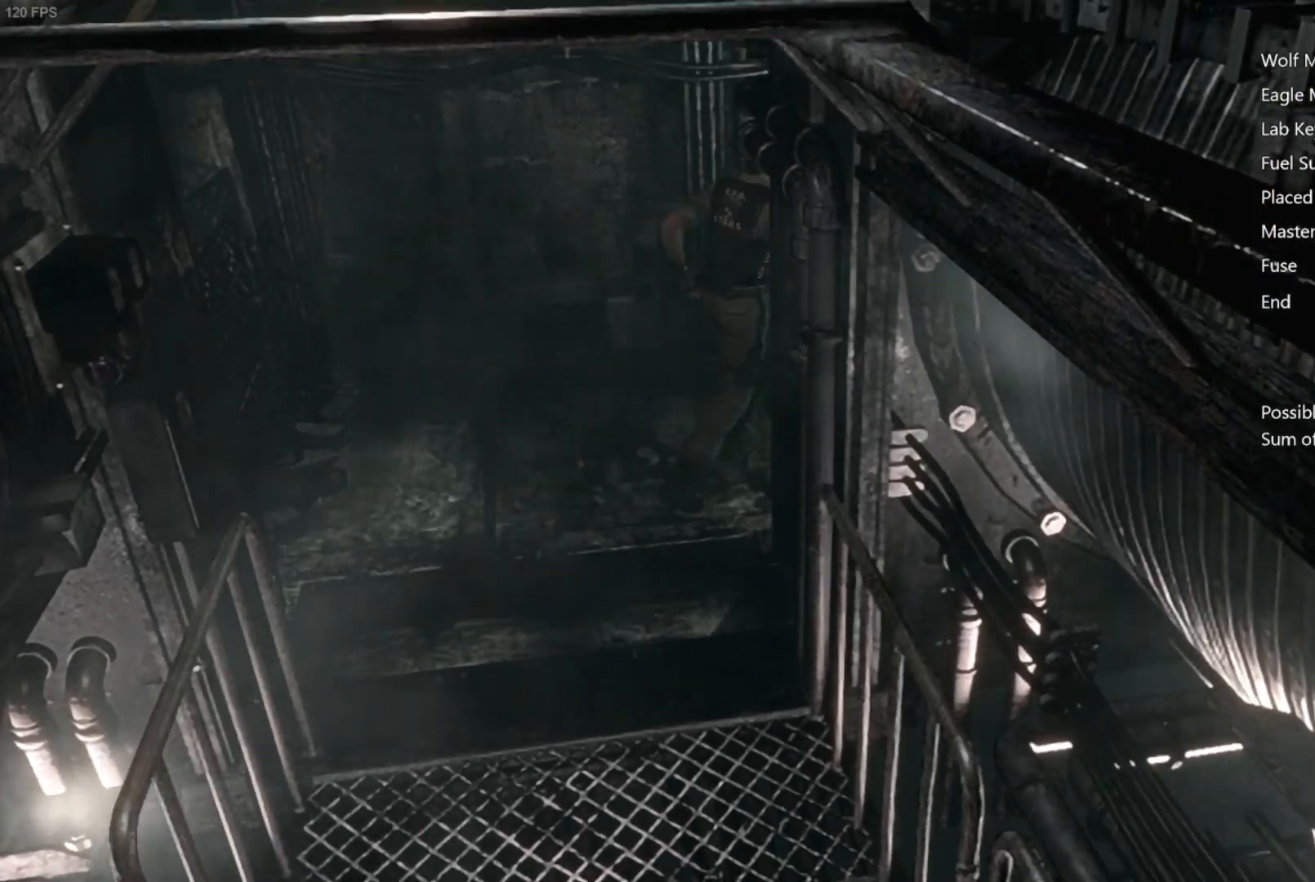
{"buttons": ["X", "DPAD_UP"], "left_stick": "center", "right_stick": "center", "button_events": [[83, "DPAD_RIGHT", "down"], [367, "DPAD_RIGHT", "up"]]}
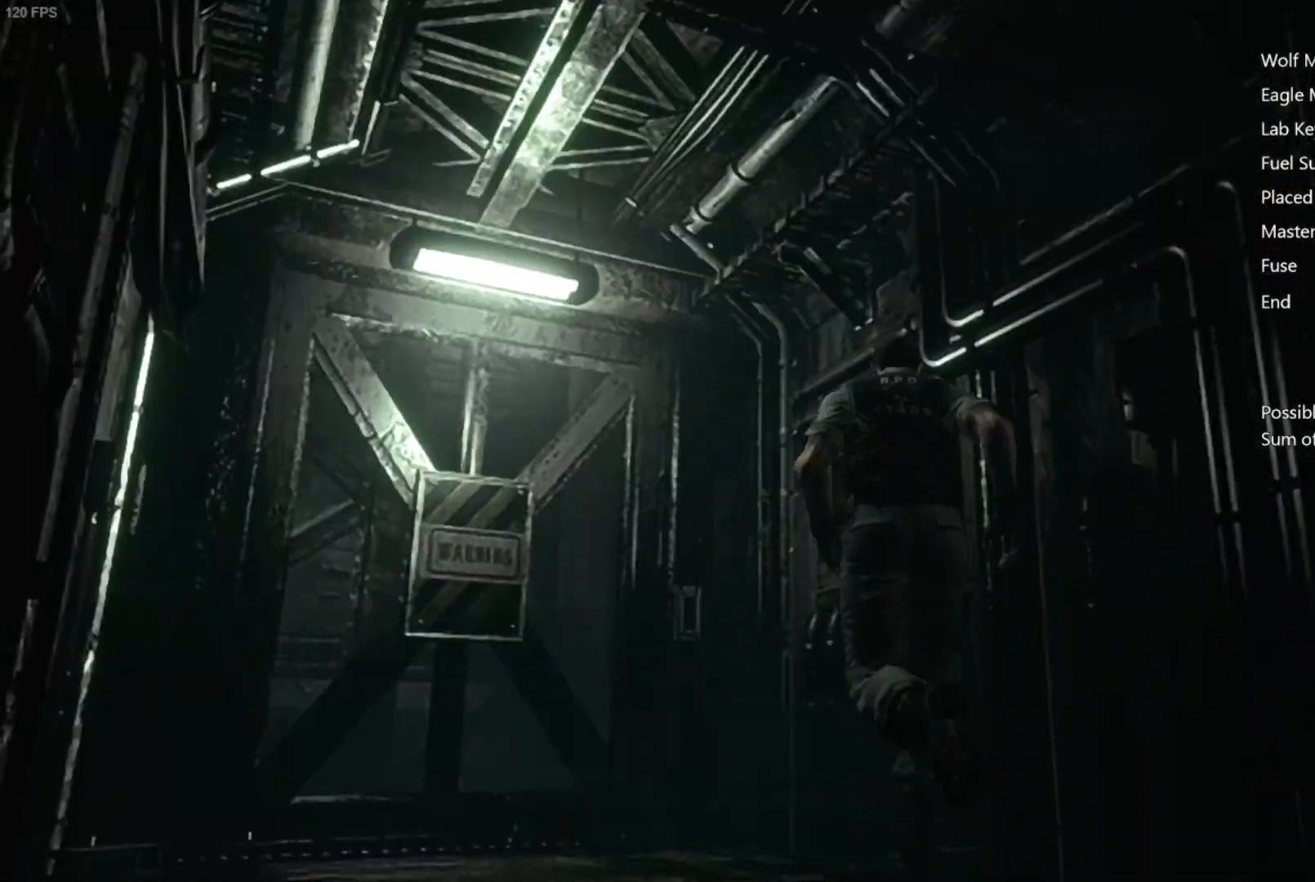
{"buttons": ["DPAD_DOWN"], "left_stick": "center", "right_stick": "center", "button_events": [[100, "DPAD_RIGHT", "down"], [150, "X", "up"], [183, "B", "down"], [283, "DPAD_RIGHT", "up"], [300, "B", "up"], [300, "DPAD_UP", "up"], [500, "DPAD_DOWN", "down"]]}
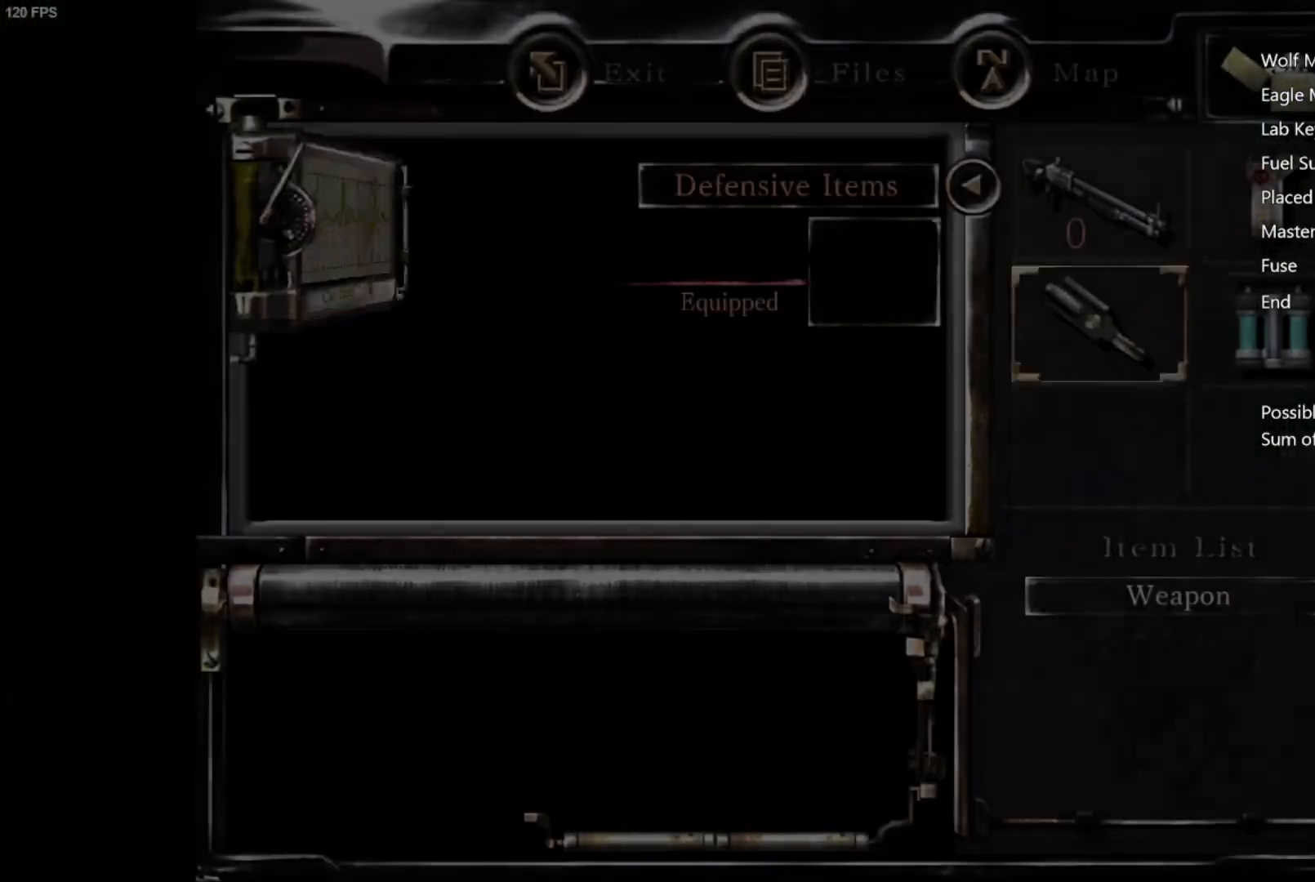
{"buttons": [], "left_stick": "center", "right_stick": "center", "button_events": [[17, "DPAD_RIGHT", "down"], [50, "A", "down"], [117, "DPAD_DOWN", "up"], [117, "DPAD_RIGHT", "up"], [133, "A", "up"], [300, "A", "down"], [383, "A", "up"]]}
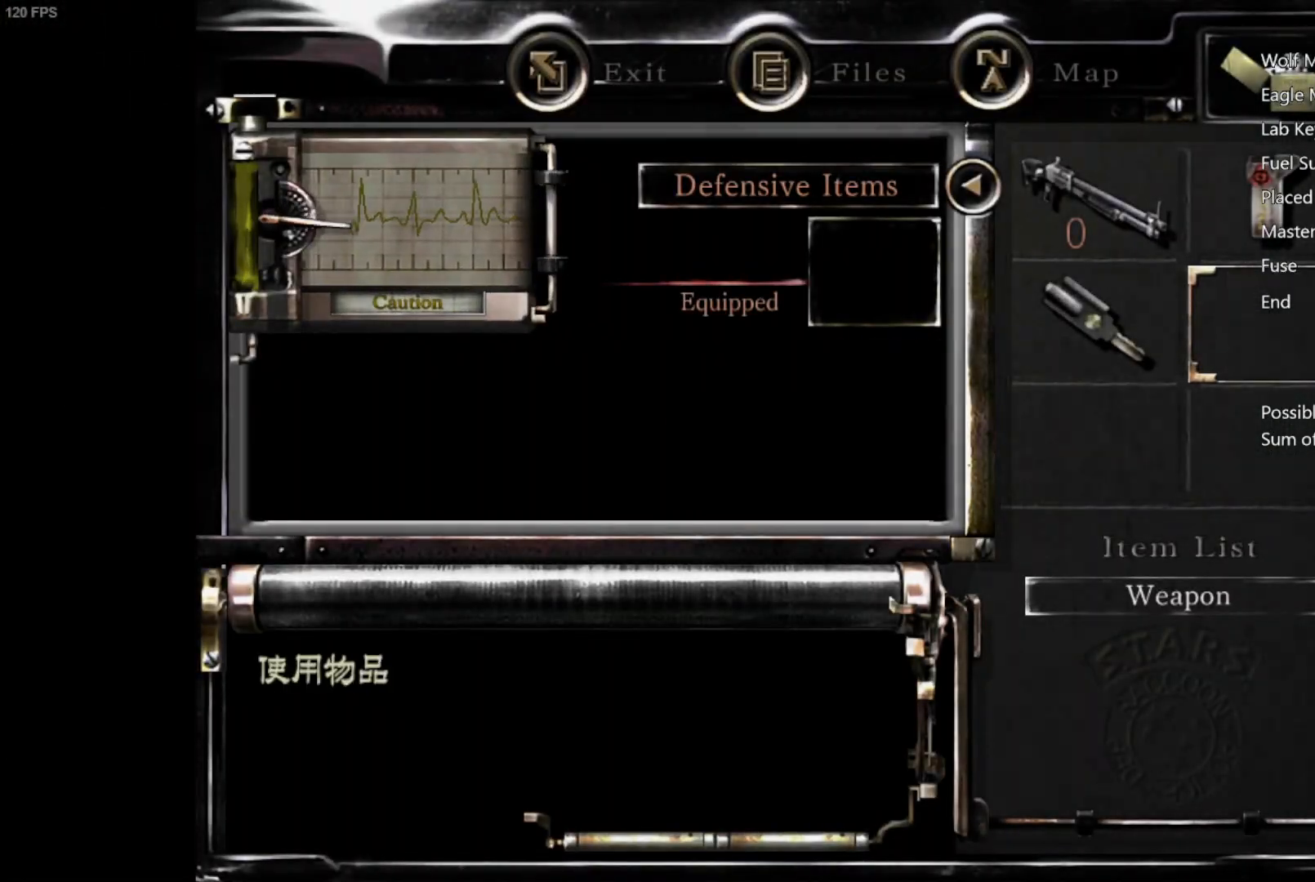
{"buttons": ["START"], "left_stick": "center", "right_stick": "center", "button_events": [[50, "START", "down"], [100, "START", "up"], [150, "START", "down"], [200, "START", "up"], [267, "START", "down"], [317, "START", "up"], [367, "START", "down"], [417, "START", "up"], [467, "START", "down"]]}
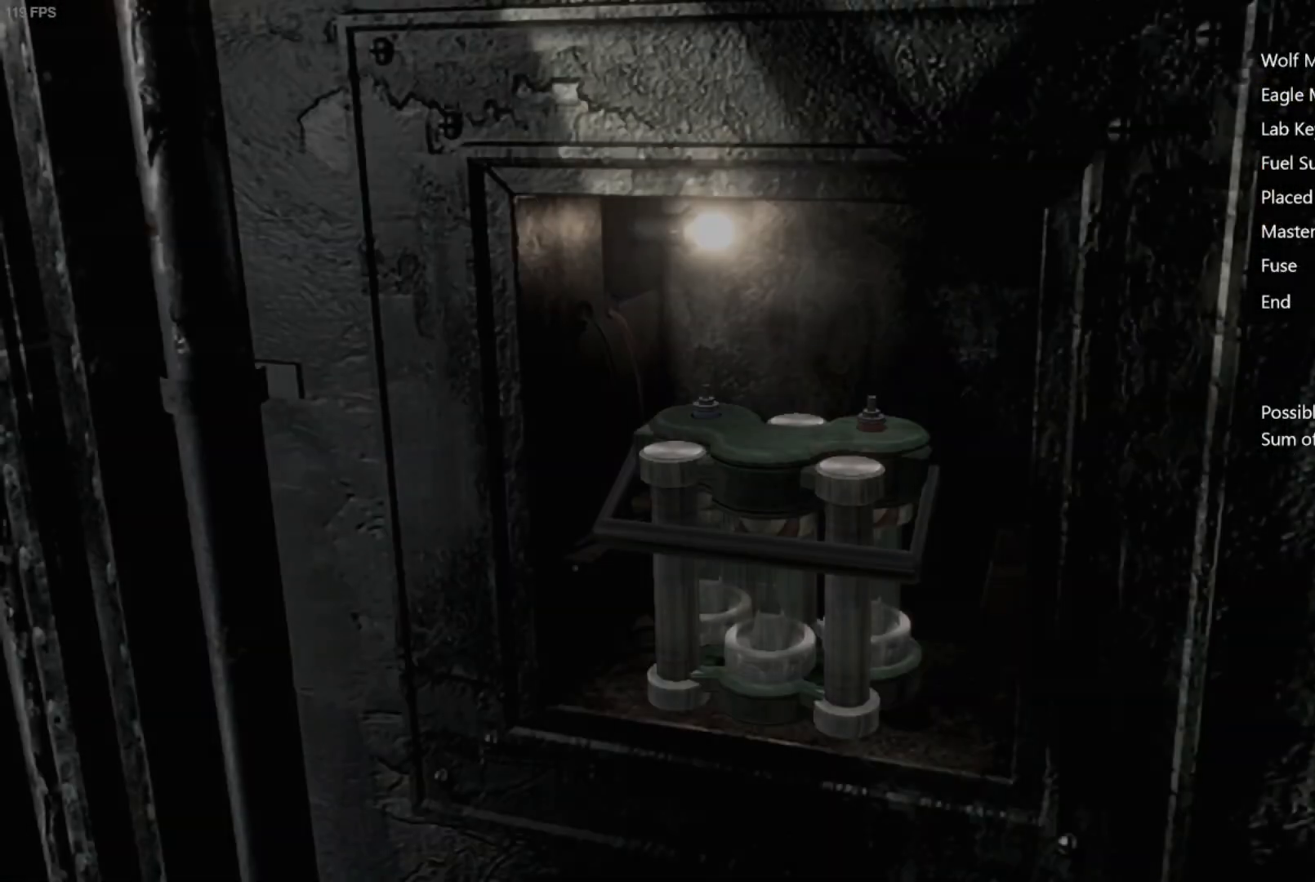
{"buttons": ["START"], "left_stick": "center", "right_stick": "center", "button_events": [[17, "START", "up"], [67, "START", "down"], [117, "START", "up"], [367, "START", "down"], [417, "START", "up"], [467, "START", "down"]]}
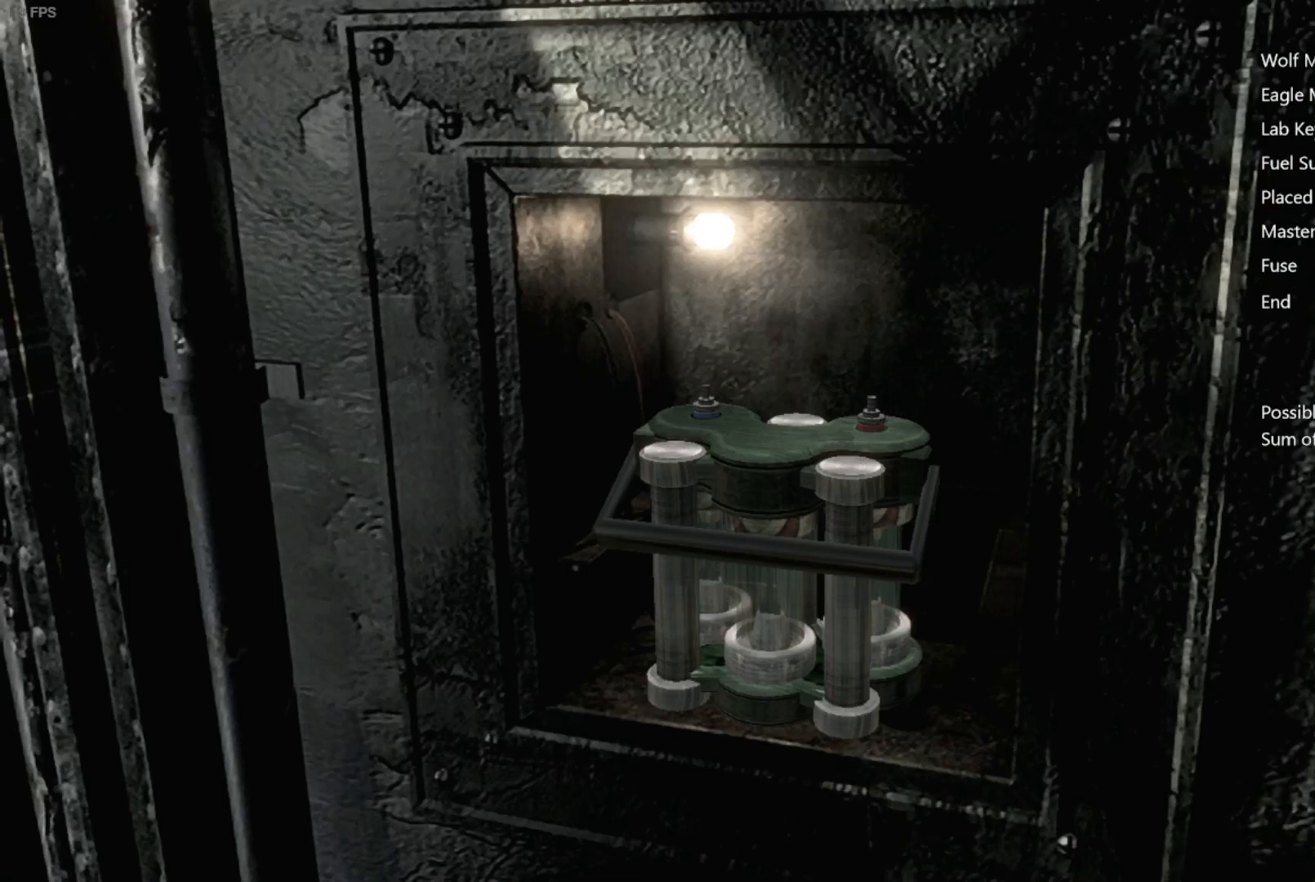
{"buttons": [], "left_stick": "center", "right_stick": "center", "button_events": [[17, "START", "up"], [167, "START", "down"], [217, "START", "up"]]}
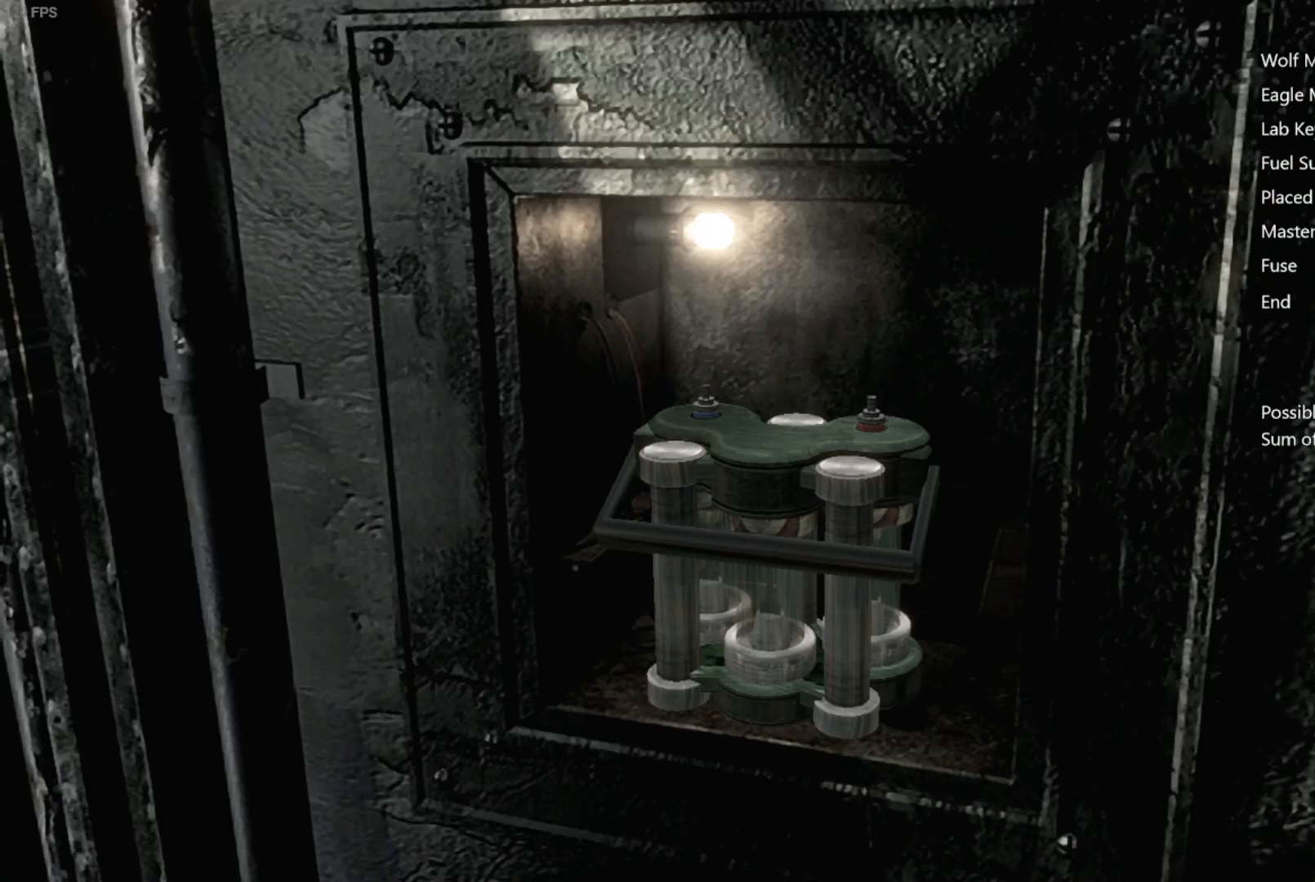
{"buttons": [], "left_stick": "center", "right_stick": "center", "button_events": [[150, "START", "down"], [200, "START", "up"], [350, "START", "down"], [400, "START", "up"]]}
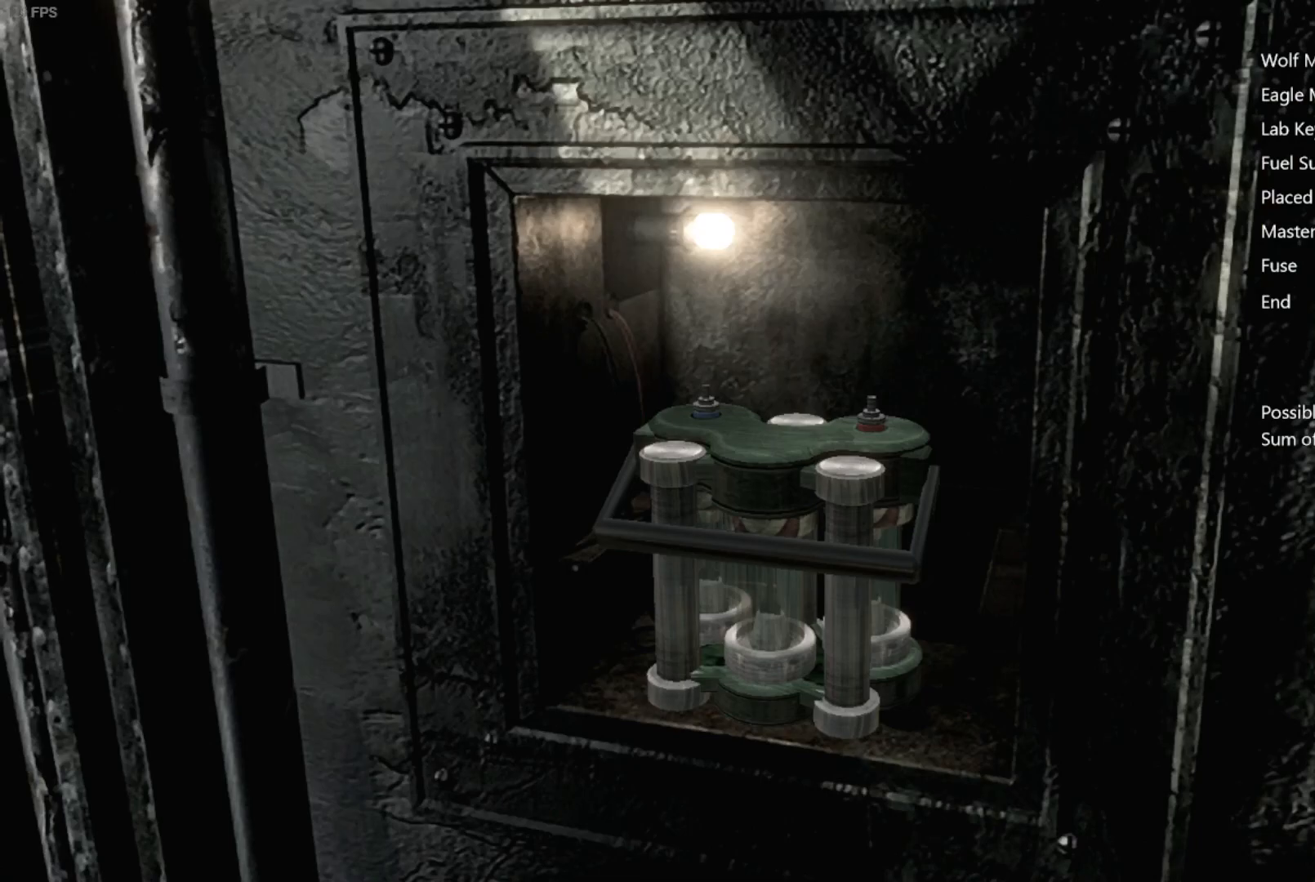
{"buttons": [], "left_stick": "center", "right_stick": "center", "button_events": [[50, "START", "down"], [100, "START", "up"]]}
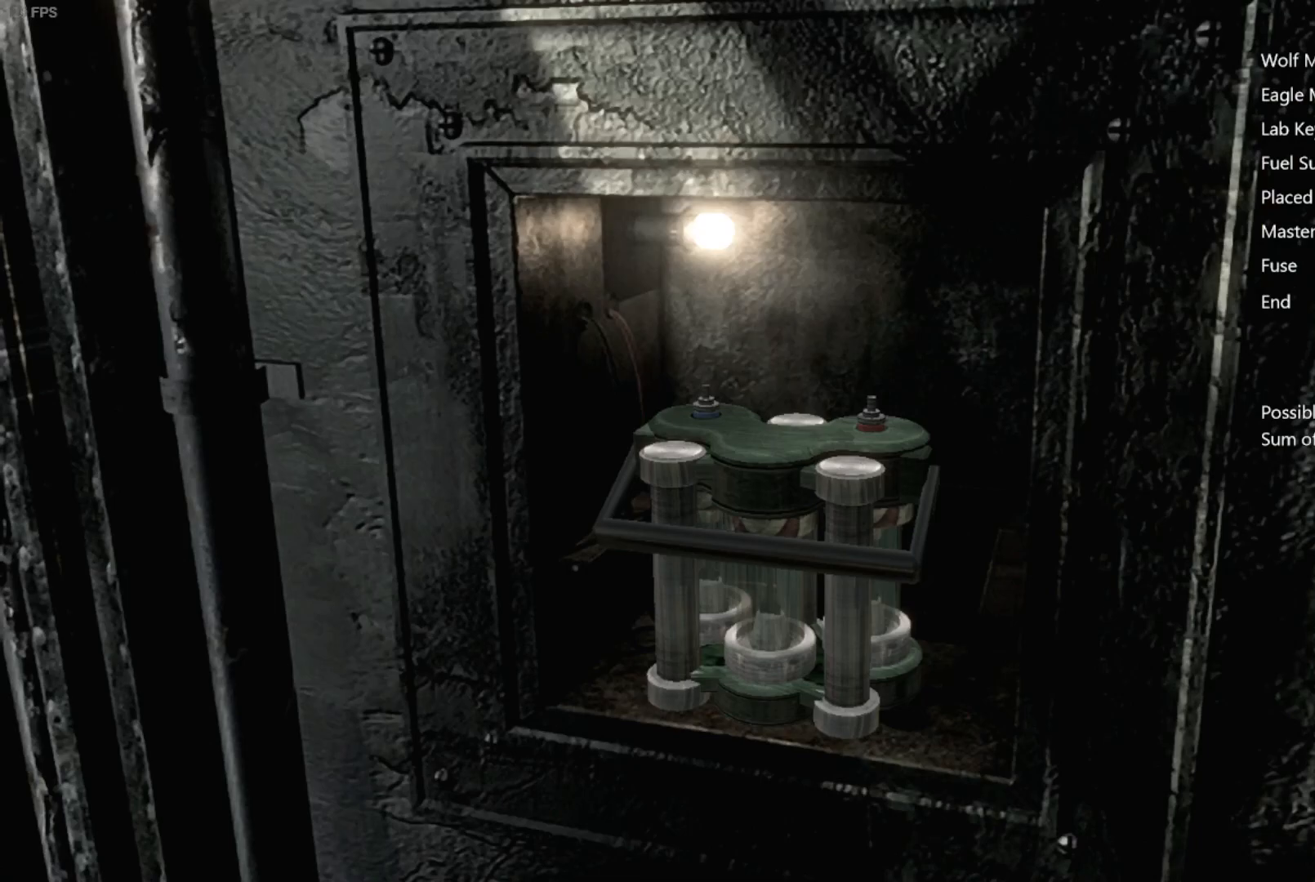
{"buttons": [], "left_stick": "center", "right_stick": "center", "button_events": [[33, "START", "down"], [83, "START", "up"], [133, "START", "down"], [183, "START", "up"]]}
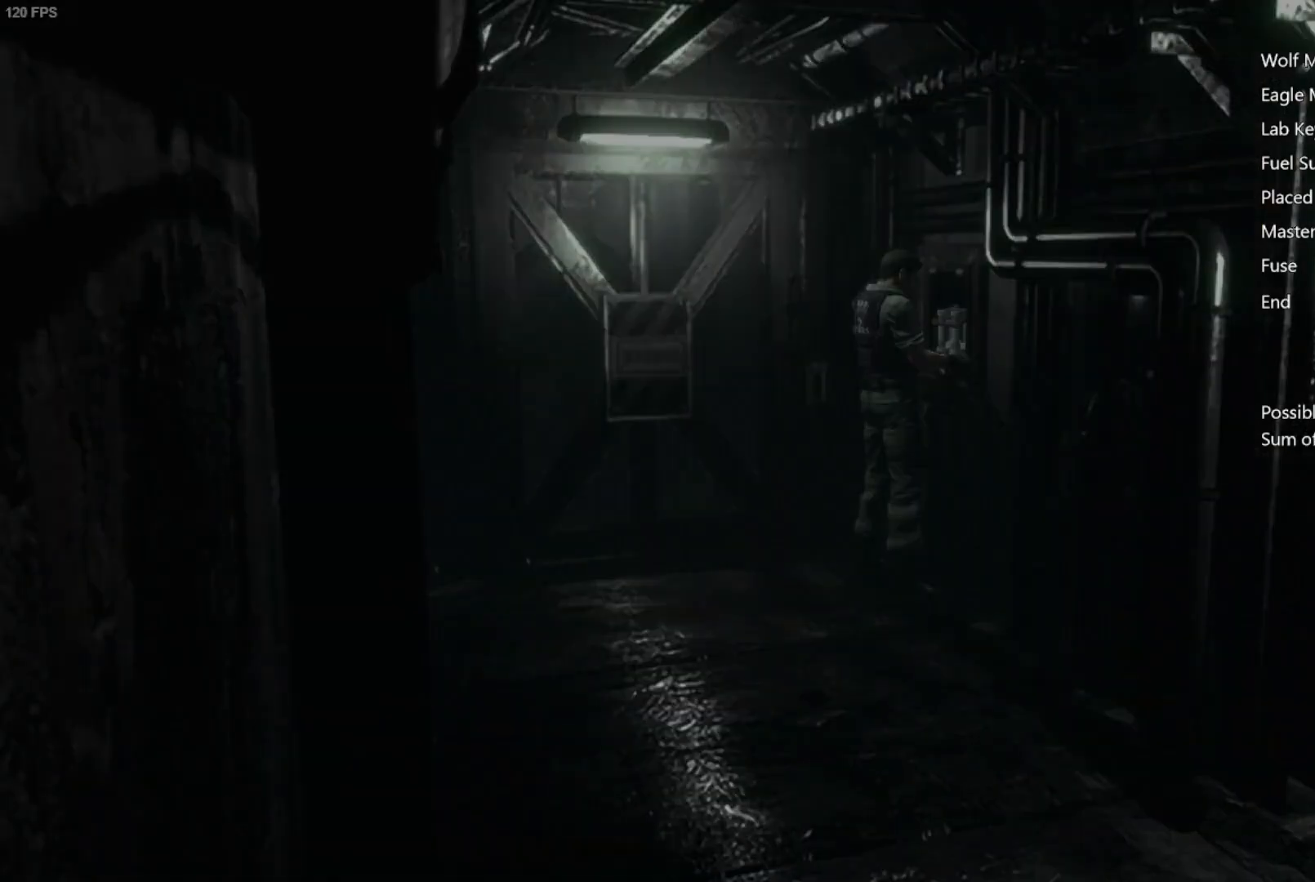
{"buttons": [], "left_stick": "center", "right_stick": "center", "button_events": [[133, "START", "down"], [183, "START", "up"], [233, "START", "down"], [283, "START", "up"]]}
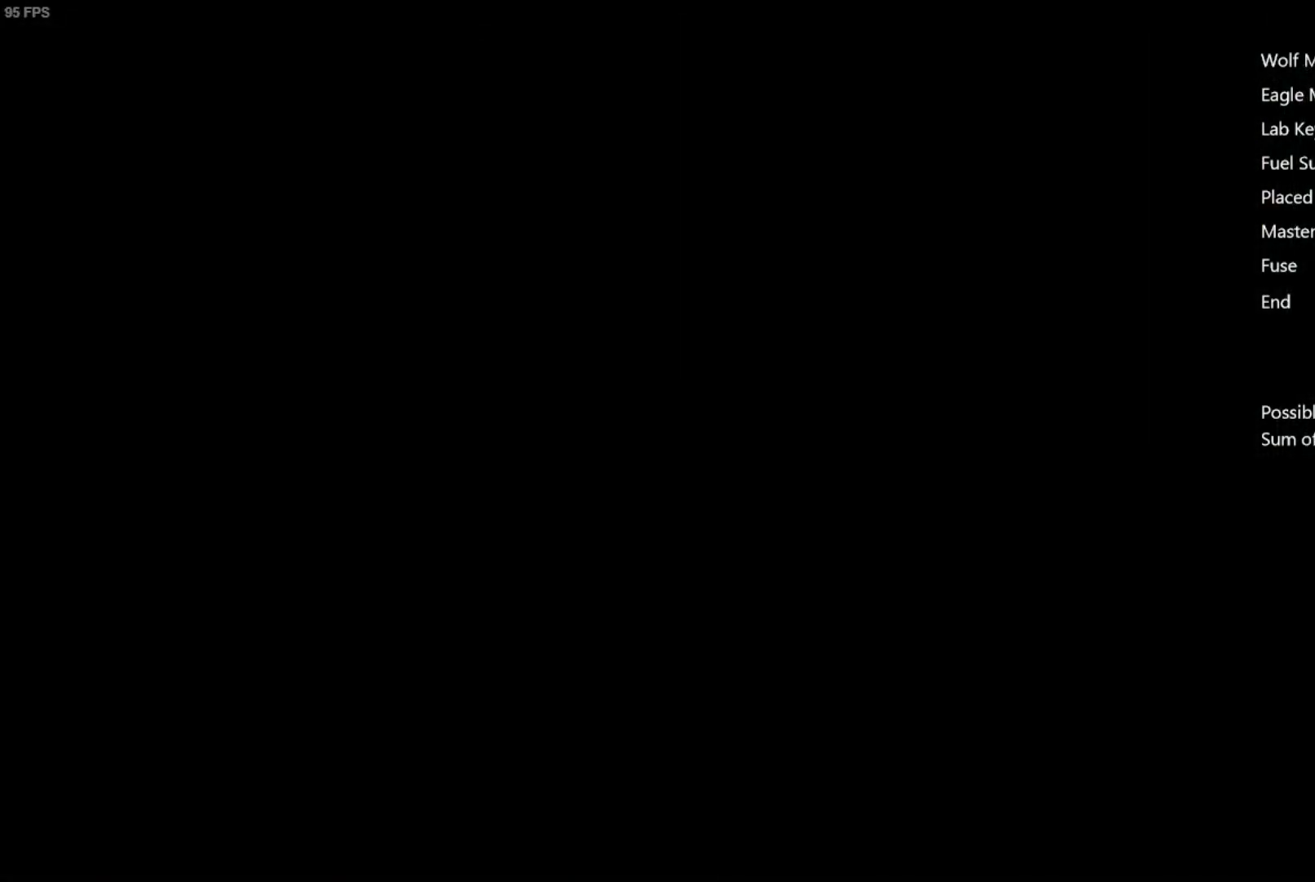
{"buttons": [], "left_stick": "center", "right_stick": "center", "button_events": []}
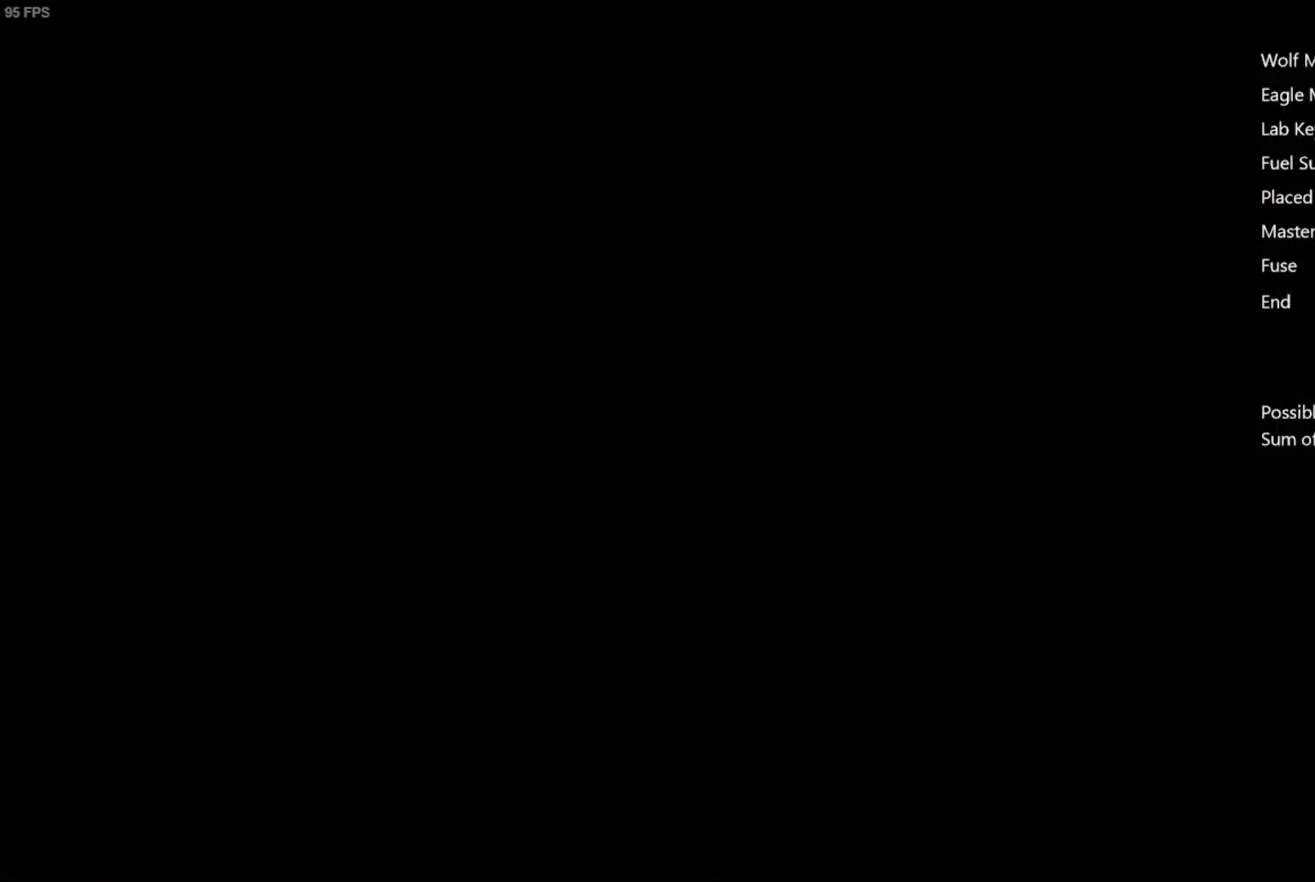
{"buttons": [], "left_stick": "center", "right_stick": "center", "button_events": []}
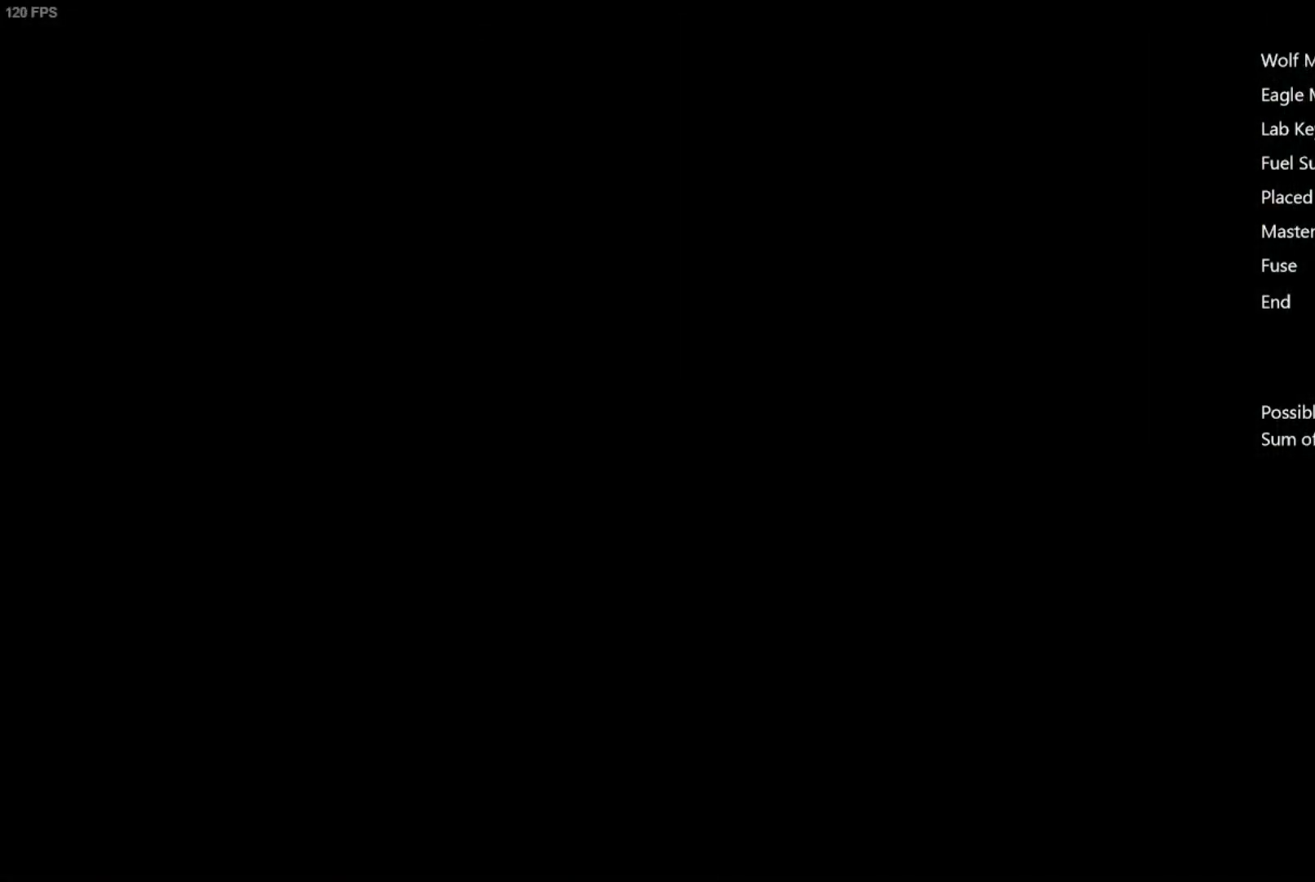
{"buttons": [], "left_stick": "center", "right_stick": "center", "button_events": []}
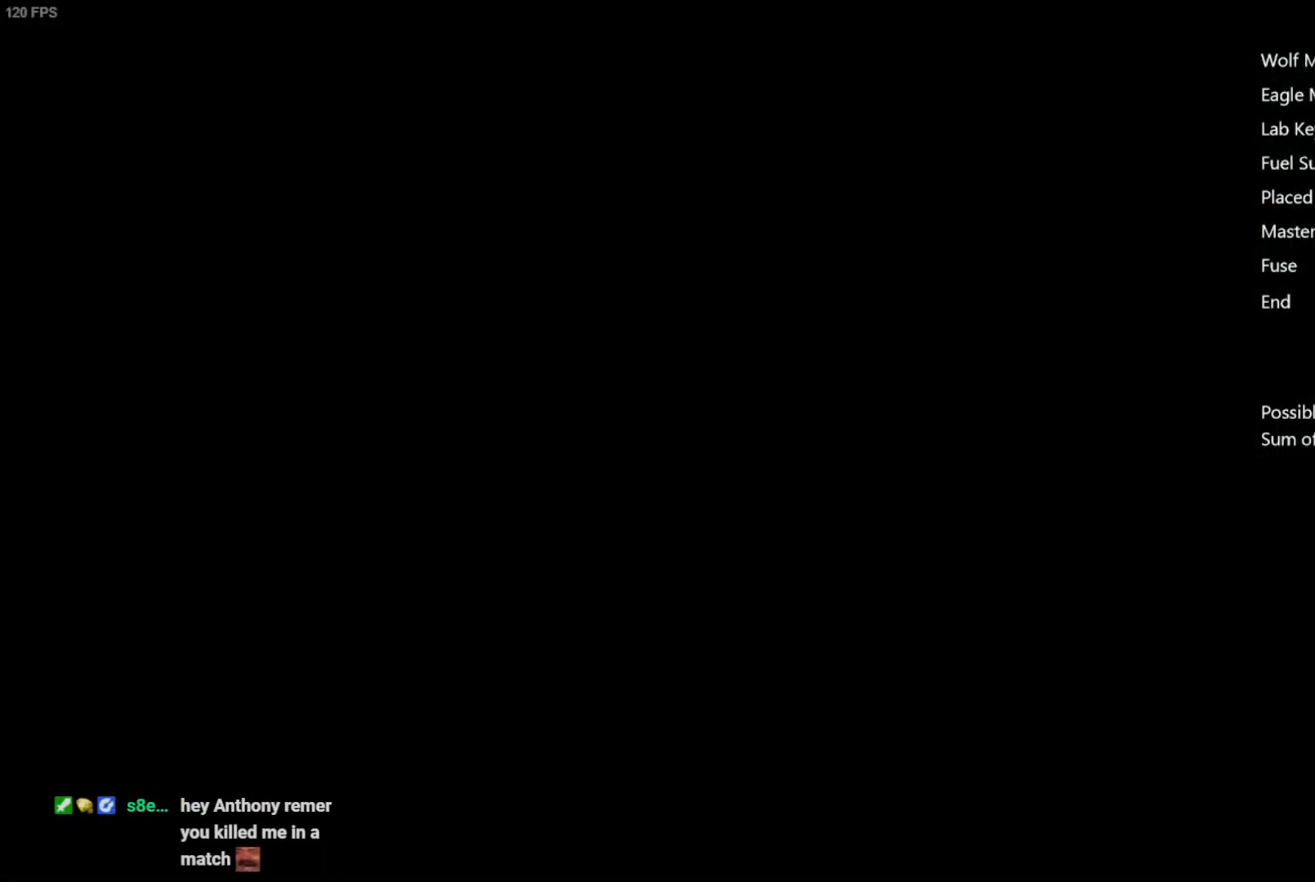
{"buttons": [], "left_stick": "center", "right_stick": "center", "button_events": []}
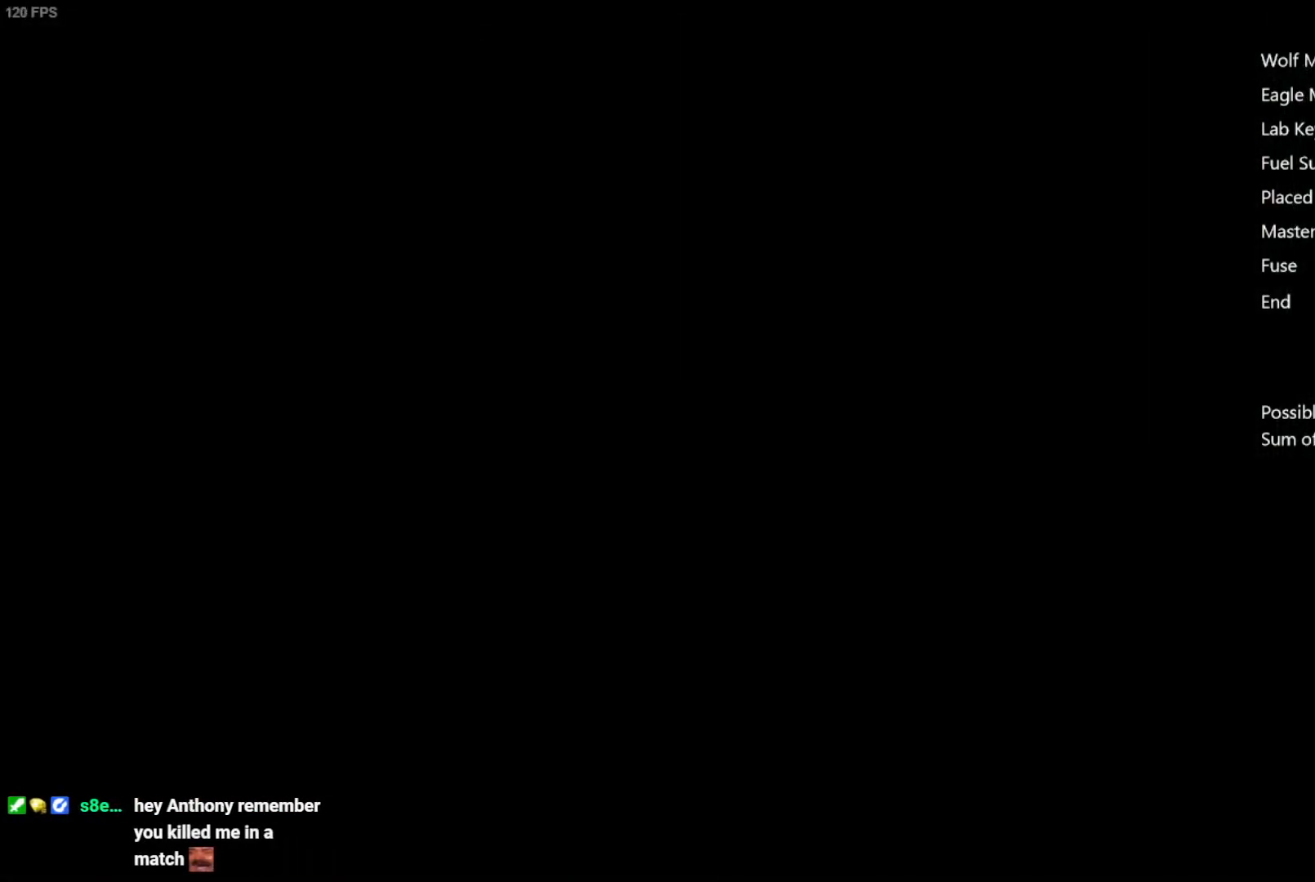
{"buttons": [], "left_stick": "center", "right_stick": "center", "button_events": []}
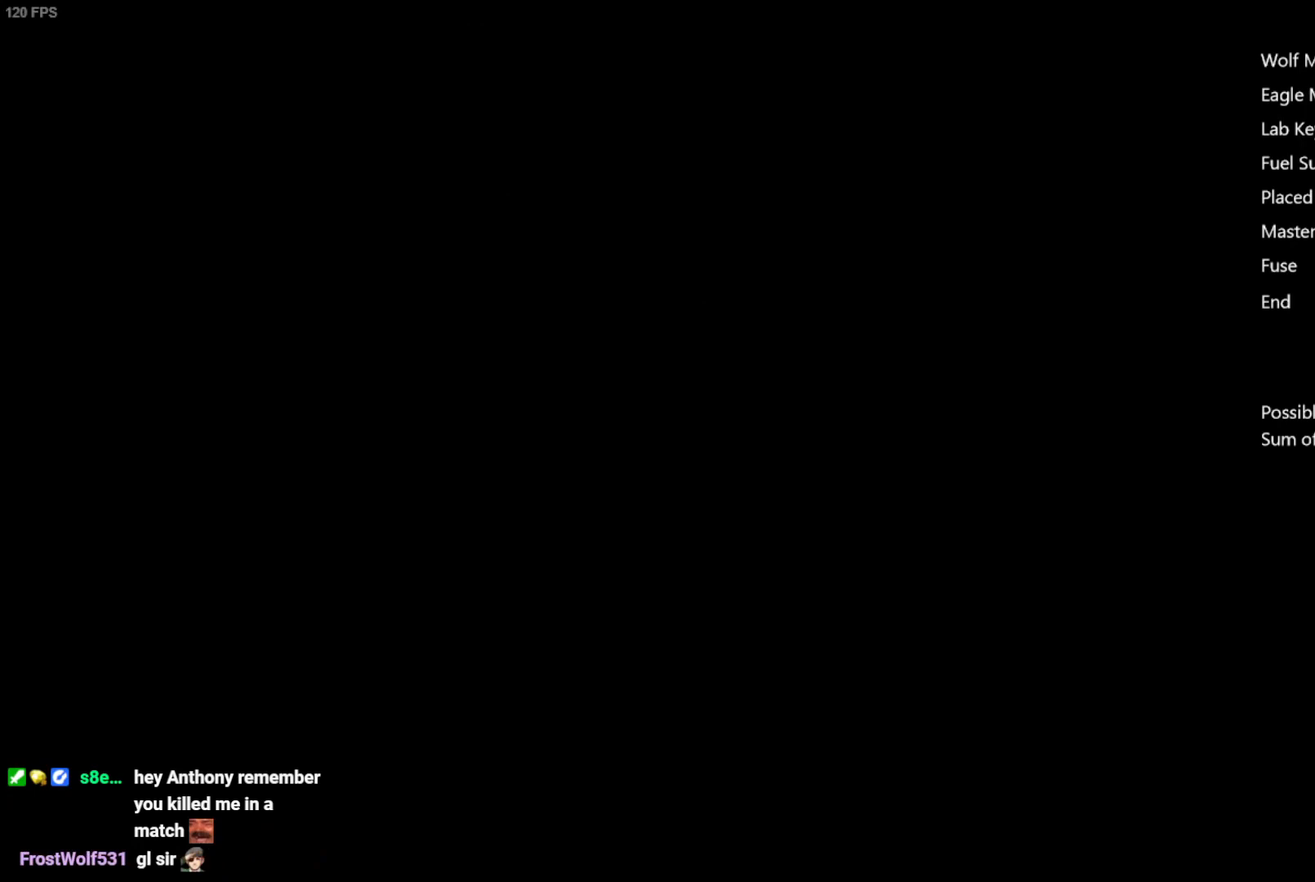
{"buttons": [], "left_stick": "center", "right_stick": "center", "button_events": []}
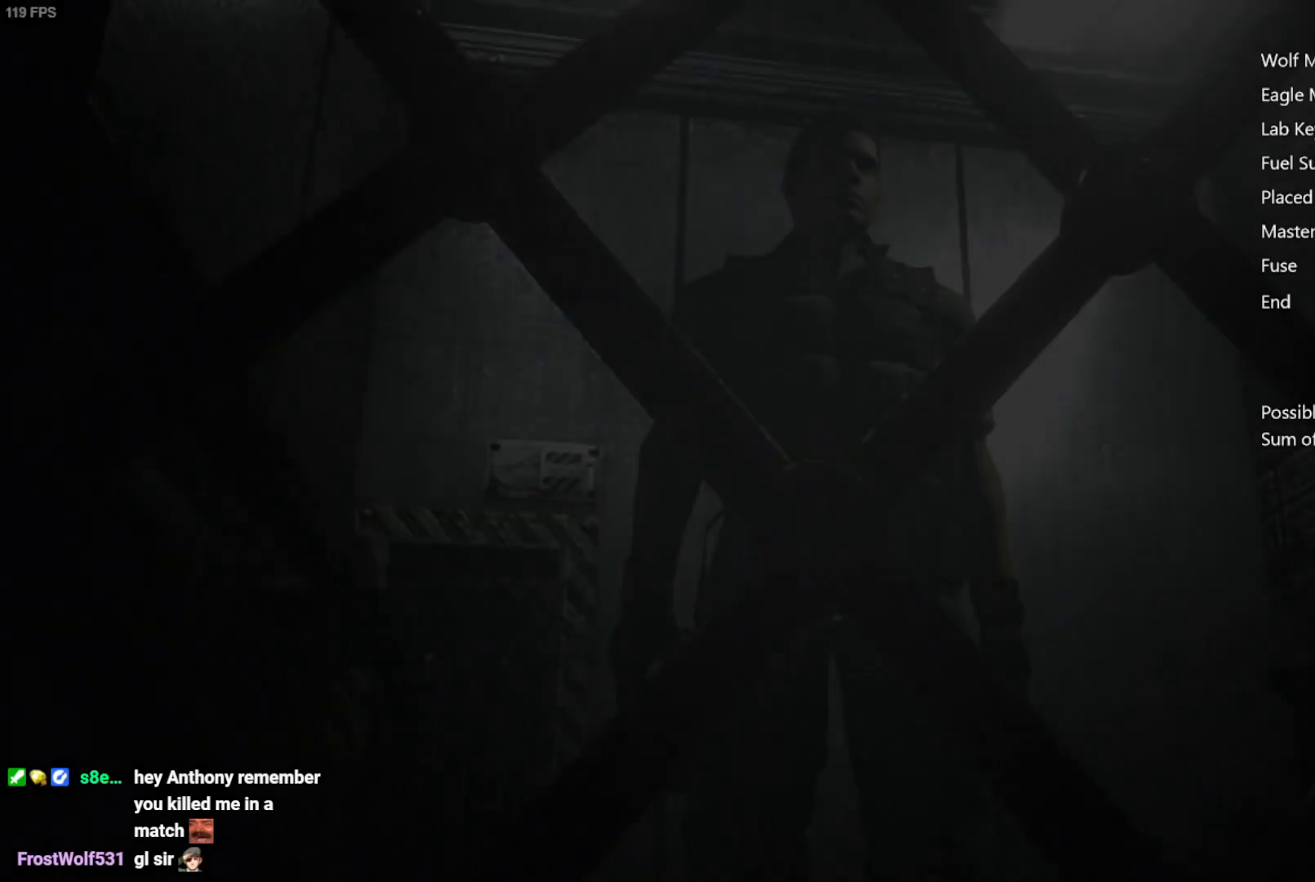
{"buttons": [], "left_stick": "center", "right_stick": "center", "button_events": []}
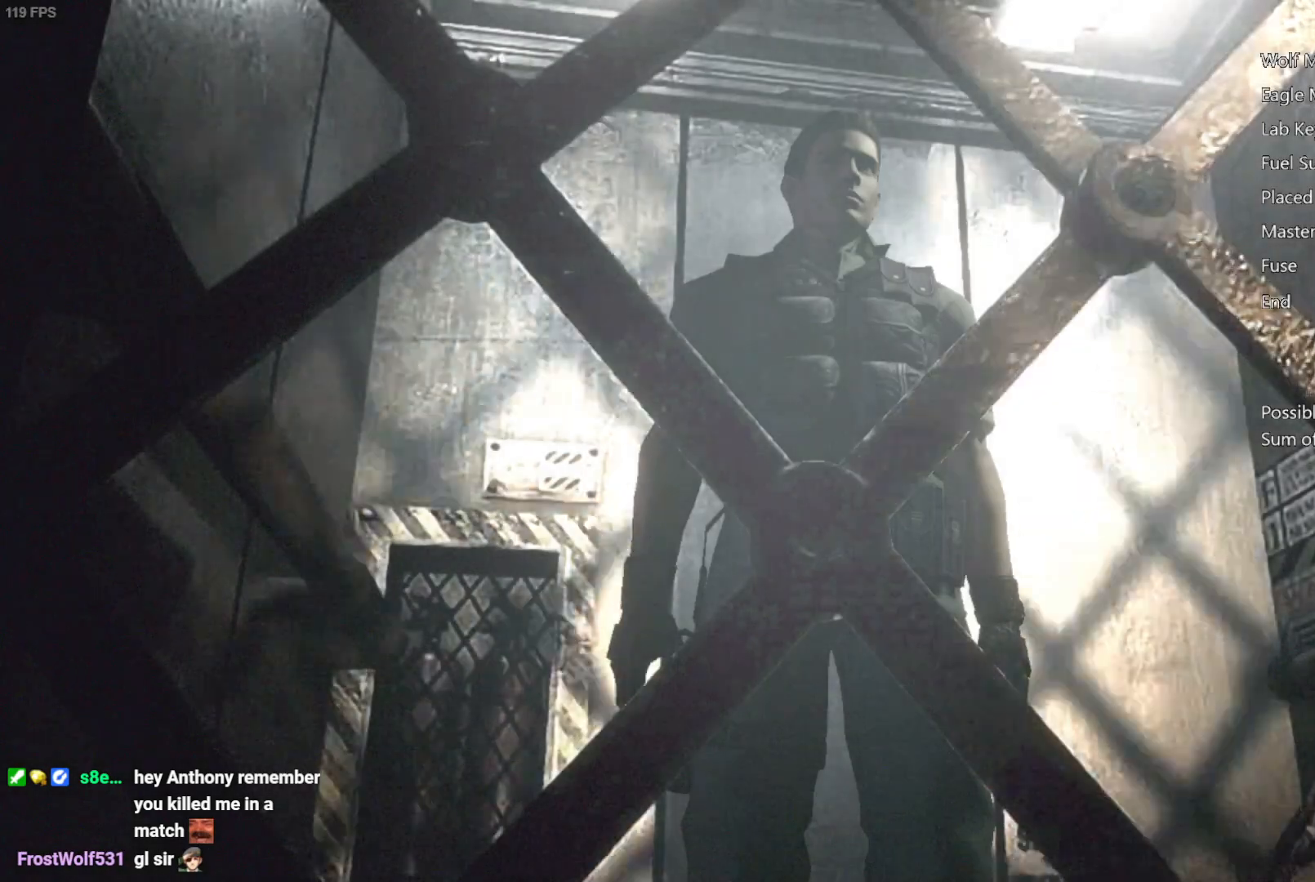
{"buttons": [], "left_stick": "center", "right_stick": "center", "button_events": []}